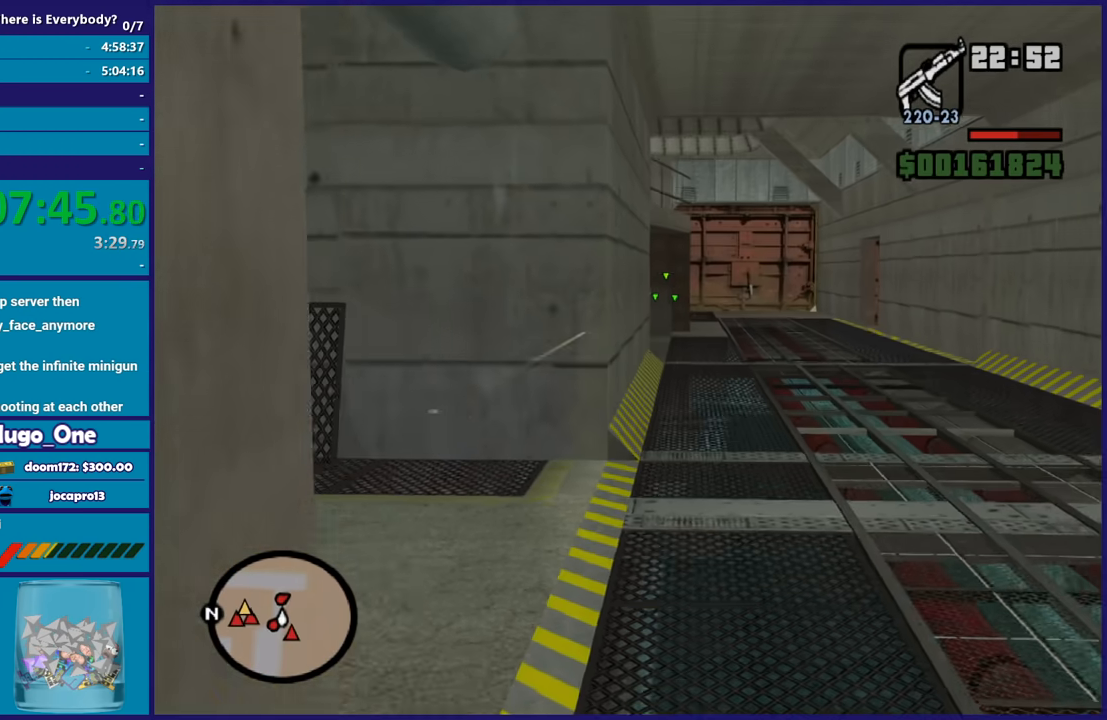
Gameplay with a controller (Xbox layout); each line is a JSON object with the inputs held at the frame after it. "events" lists button and stick changes between this image and that frame as [ms after this image, input, new state], when the widget could be followed in between.
{"buttons": ["L2", "R2"], "left_stick": "up", "right_stick": "center", "events": []}
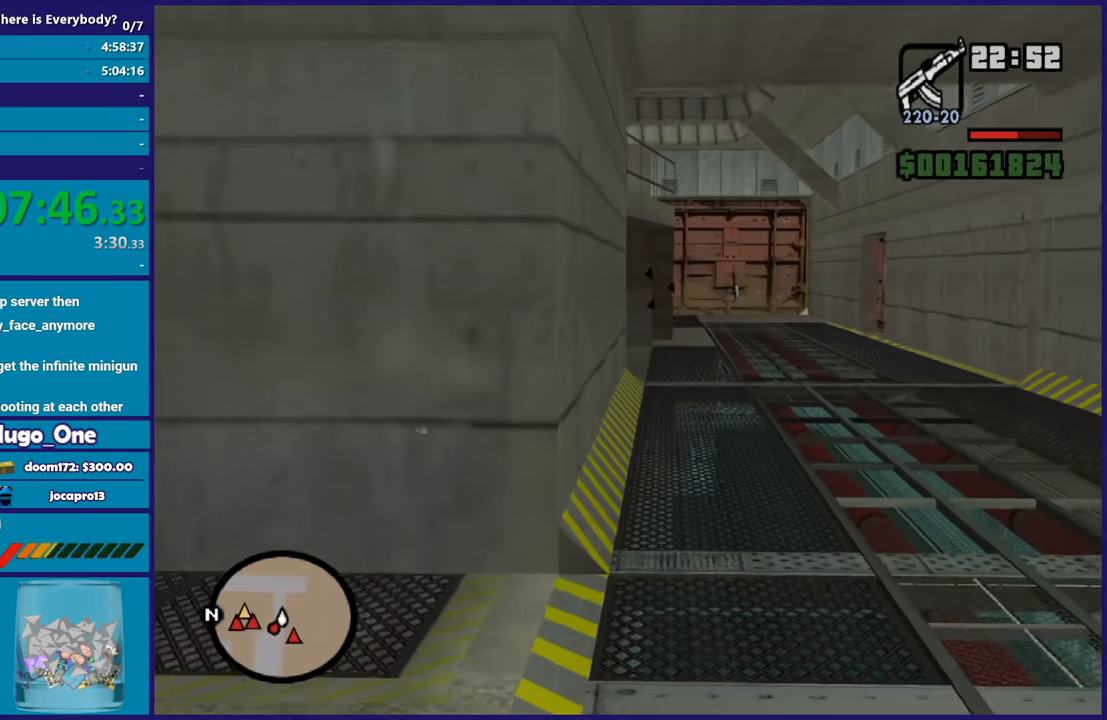
{"buttons": ["L2"], "left_stick": "up", "right_stick": "center", "events": [[234, "R2", "up"]]}
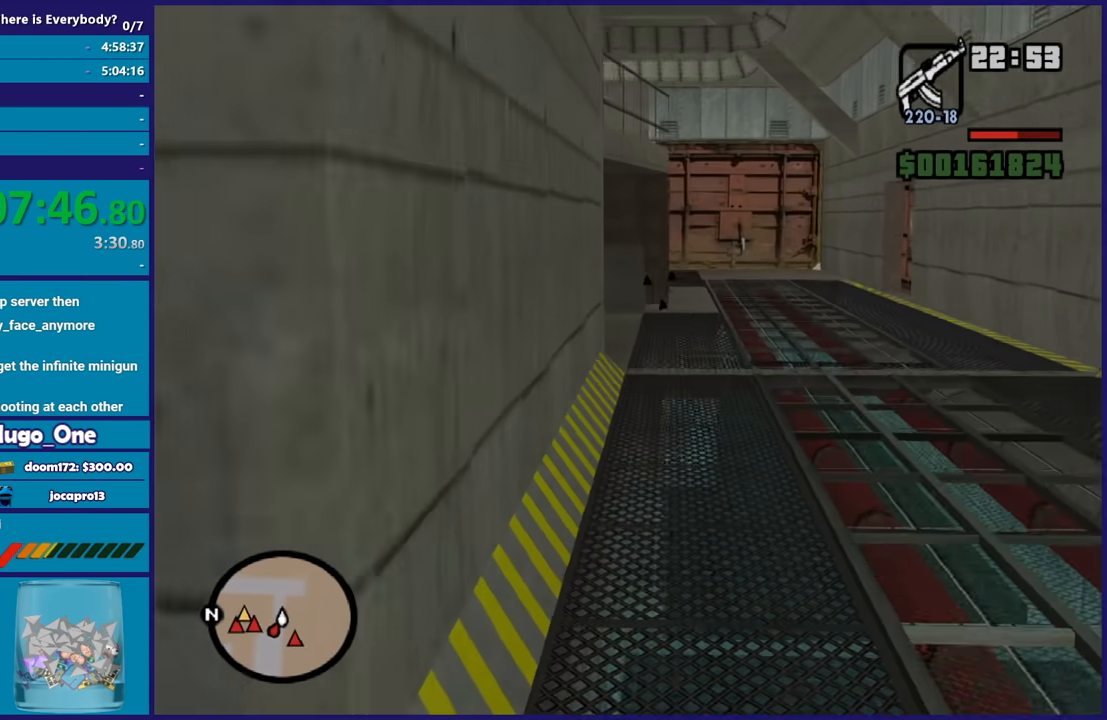
{"buttons": ["L2"], "left_stick": "up", "right_stick": "down", "events": [[200, "right_stick", "down"], [267, "right_stick", "down-right"], [500, "right_stick", "down"]]}
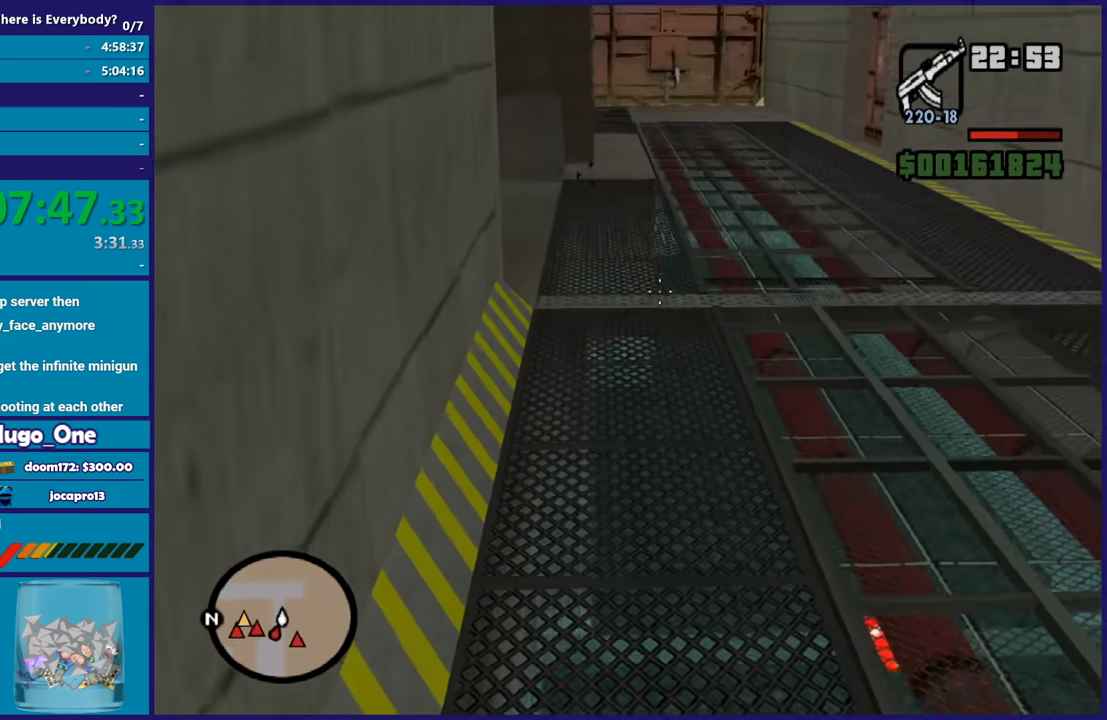
{"buttons": ["L2", "R2"], "left_stick": "up", "right_stick": "up-left", "events": [[67, "R2", "down"], [267, "right_stick", "center"], [334, "right_stick", "up"], [401, "right_stick", "up-left"]]}
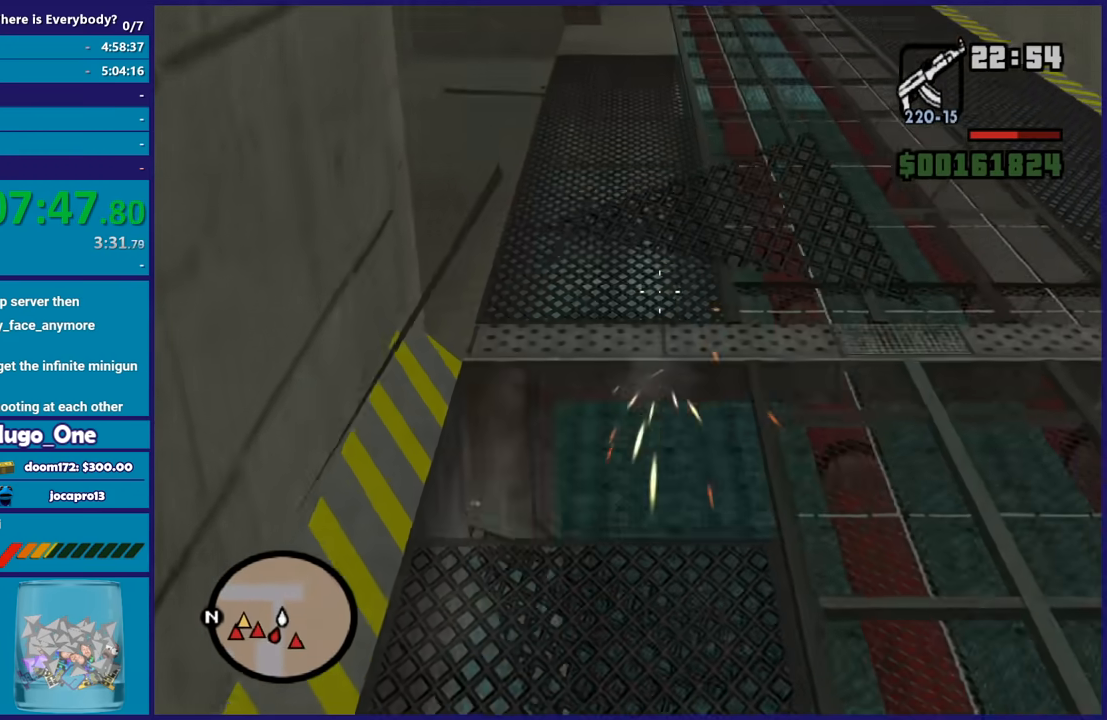
{"buttons": [], "left_stick": "down-left", "right_stick": "center", "events": [[100, "R2", "up"], [100, "right_stick", "center"], [267, "L2", "up"], [367, "left_stick", "center"], [500, "left_stick", "down-left"]]}
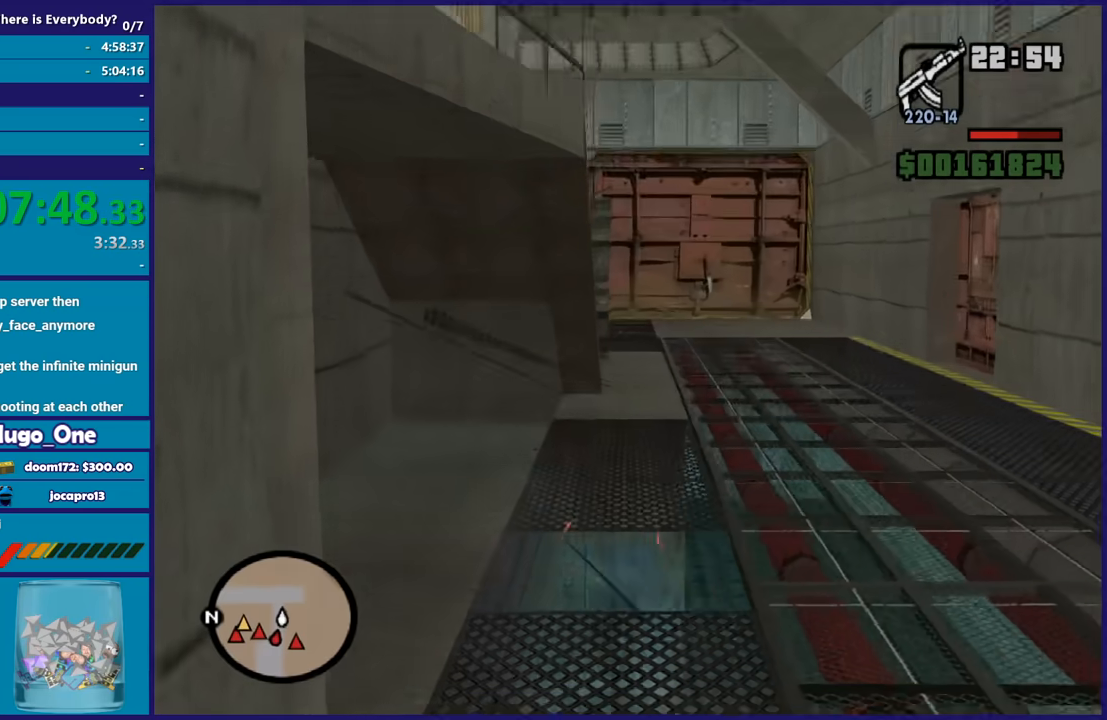
{"buttons": [], "left_stick": "center", "right_stick": "right", "events": [[301, "right_stick", "down"], [401, "left_stick", "center"], [434, "right_stick", "right"]]}
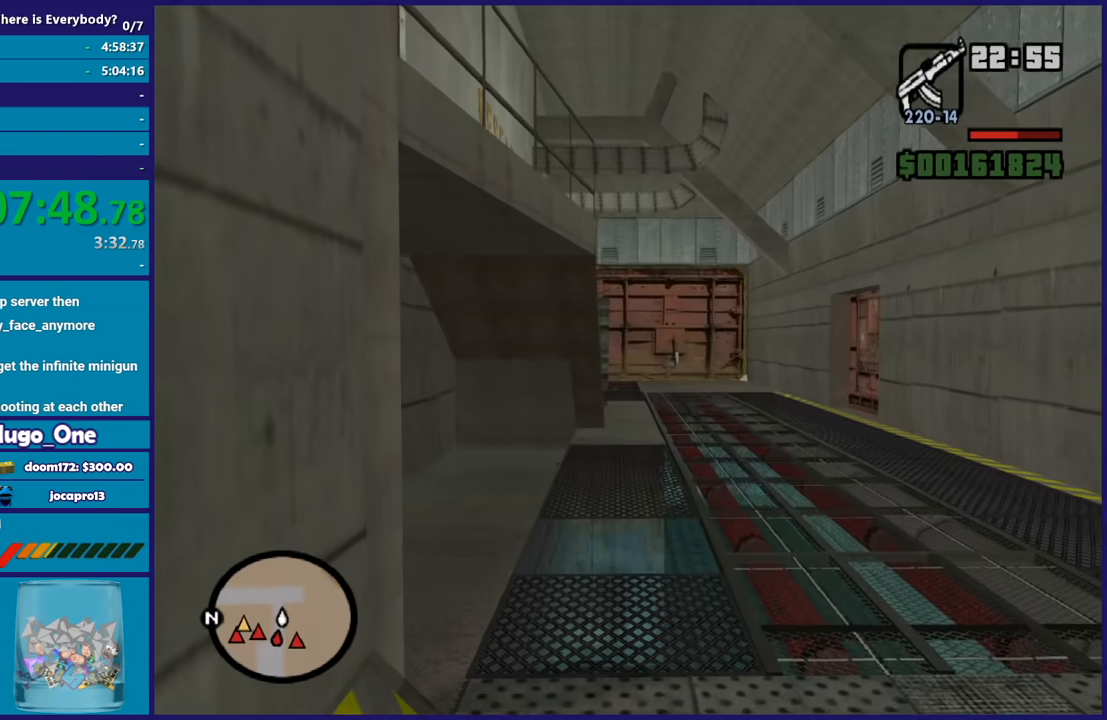
{"buttons": [], "left_stick": "down-left", "right_stick": "center", "events": [[33, "left_stick", "down"], [33, "right_stick", "center"], [500, "left_stick", "down-left"]]}
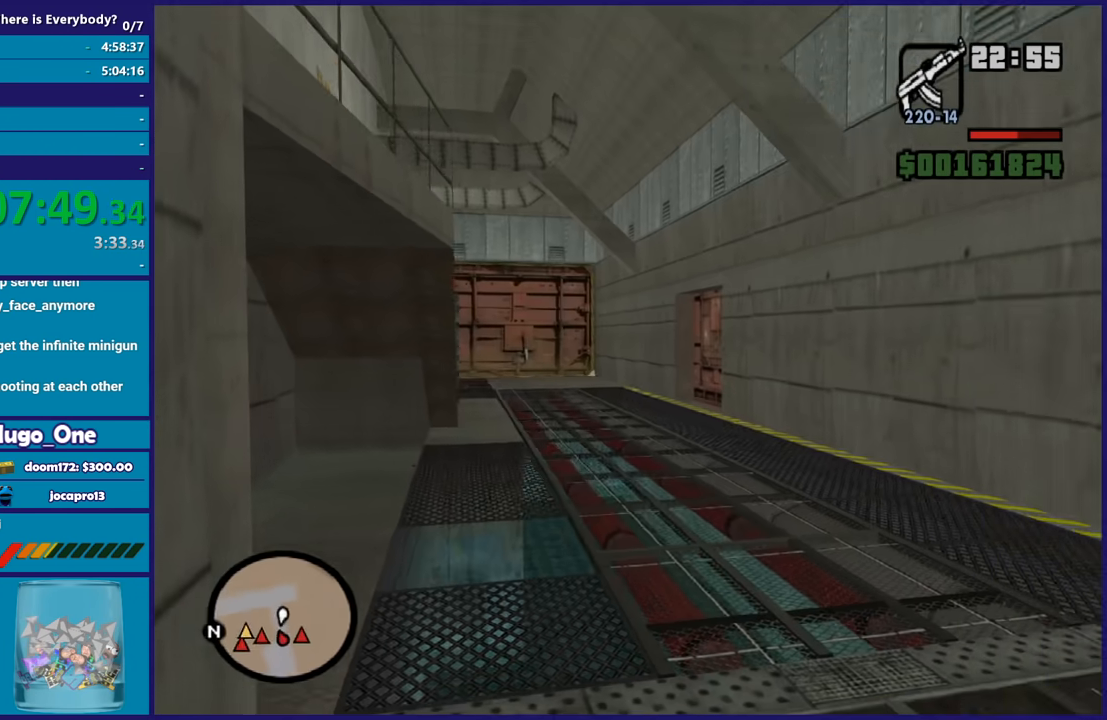
{"buttons": [], "left_stick": "up-right", "right_stick": "center", "events": [[234, "left_stick", "up"], [234, "right_stick", "down-left"], [334, "left_stick", "up-right"], [401, "right_stick", "center"]]}
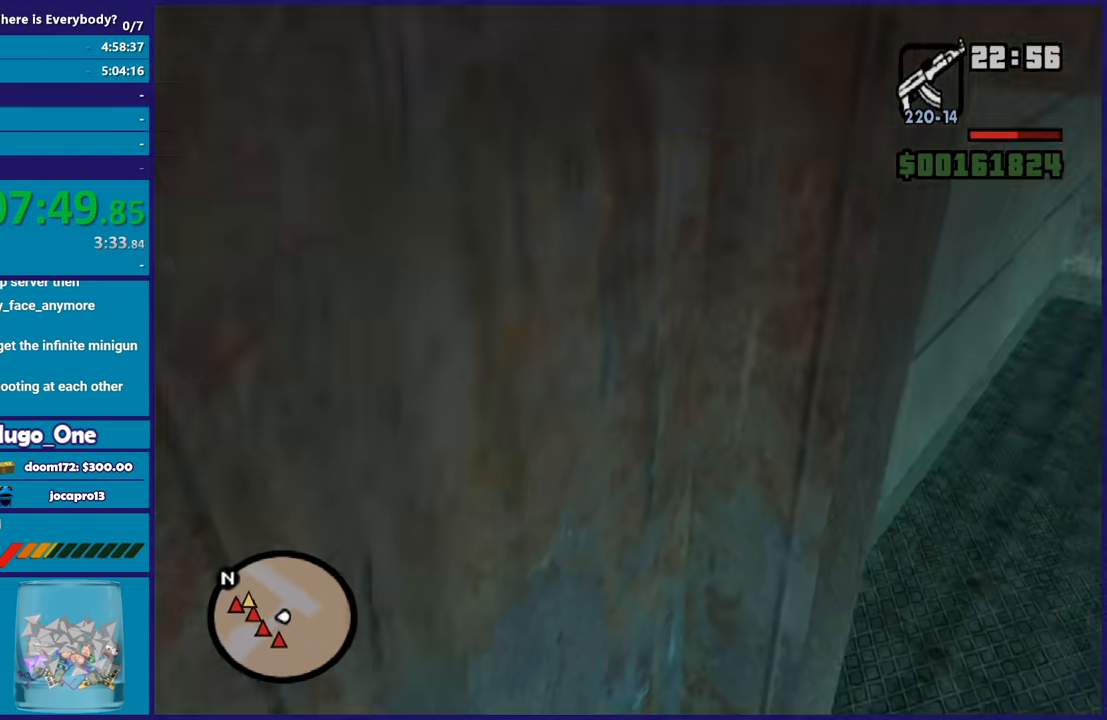
{"buttons": [], "left_stick": "up-right", "right_stick": "up-right", "events": [[233, "right_stick", "up-right"]]}
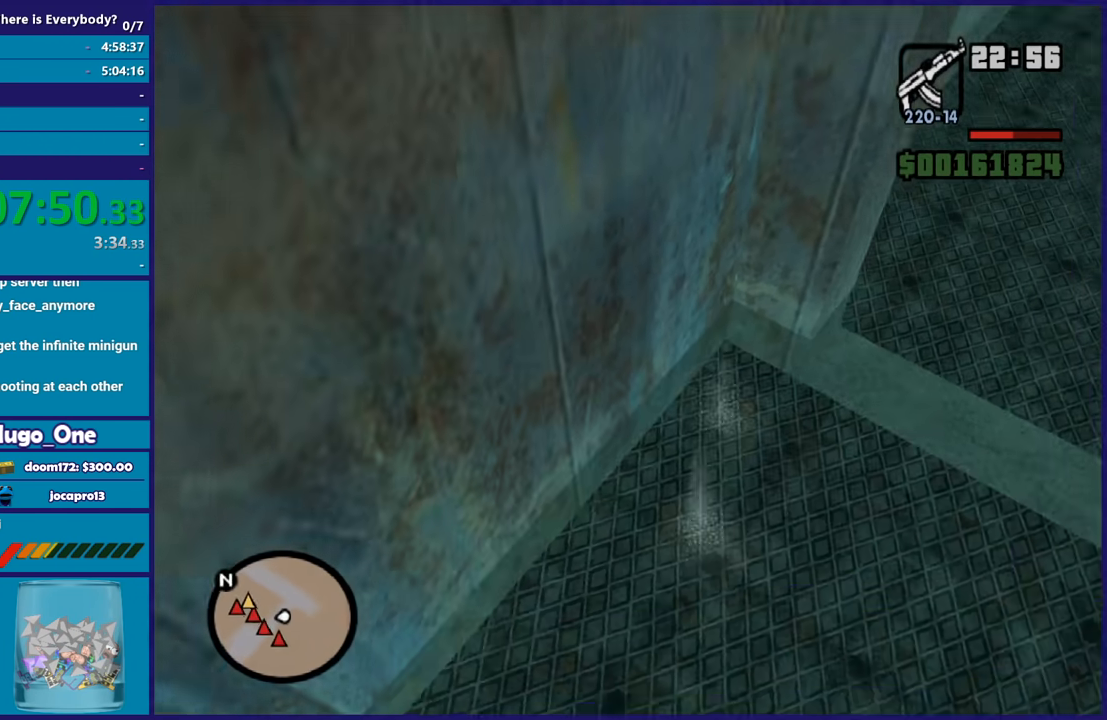
{"buttons": [], "left_stick": "up-right", "right_stick": "down", "events": [[467, "right_stick", "down"]]}
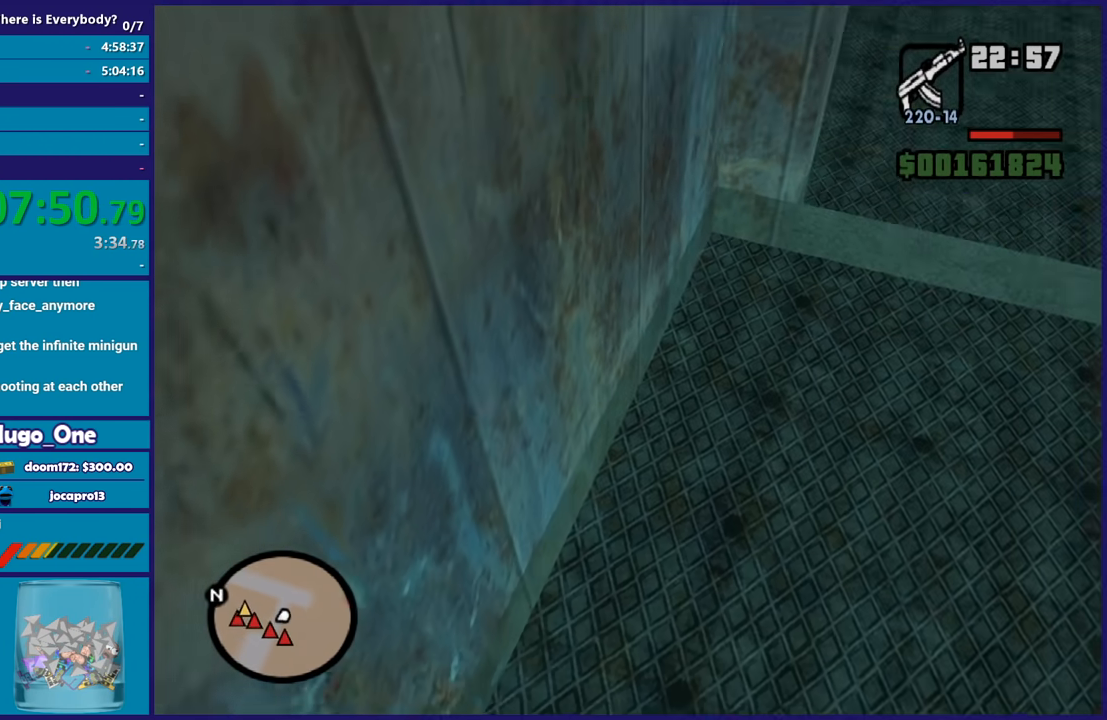
{"buttons": [], "left_stick": "up-right", "right_stick": "down", "events": [[167, "right_stick", "up-right"], [501, "right_stick", "down"]]}
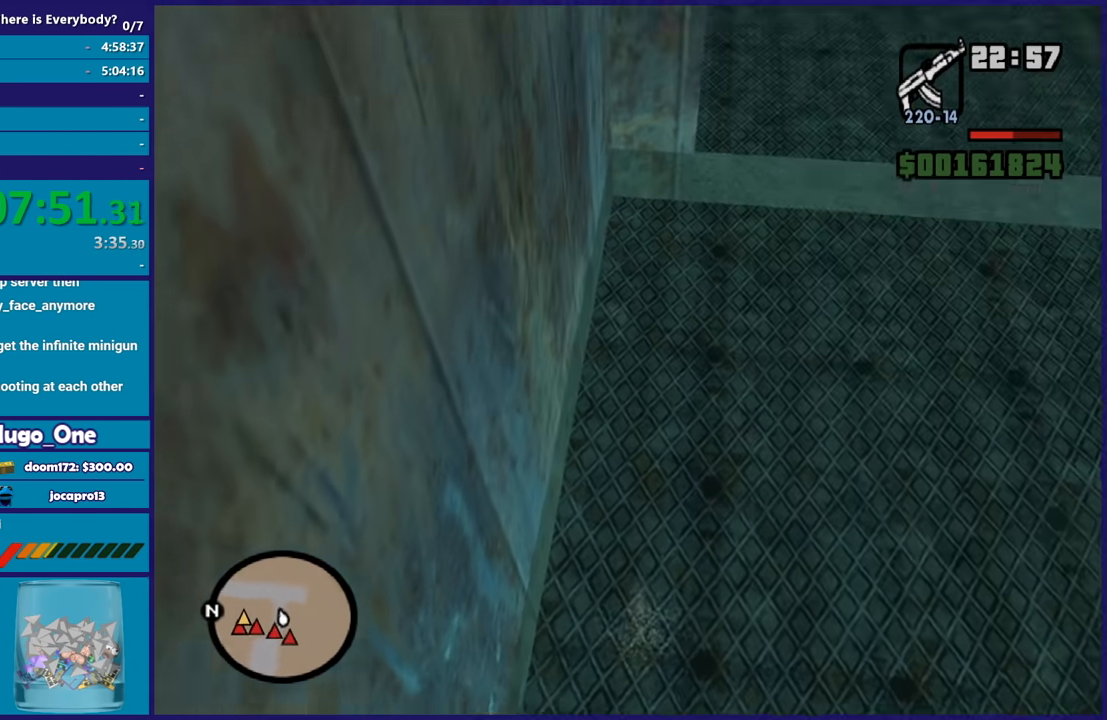
{"buttons": [], "left_stick": "up", "right_stick": "up-right", "events": [[467, "right_stick", "up-right"], [500, "left_stick", "up"]]}
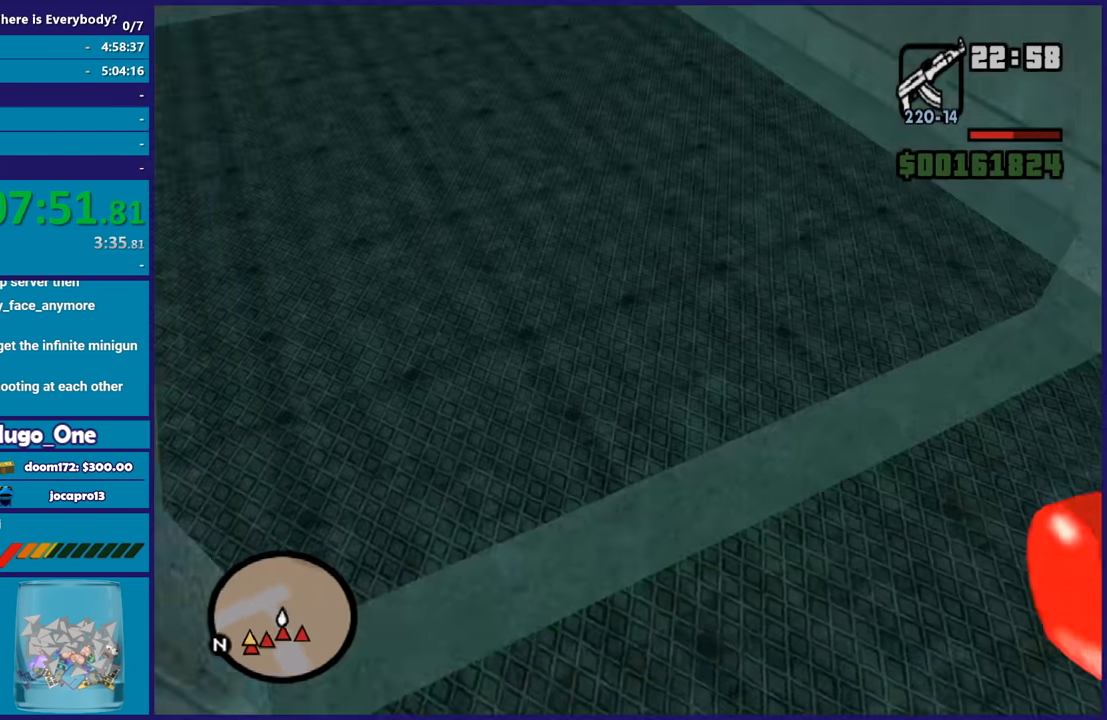
{"buttons": [], "left_stick": "right", "right_stick": "right", "events": [[67, "right_stick", "center"], [134, "left_stick", "up-right"], [267, "left_stick", "right"], [334, "right_stick", "right"]]}
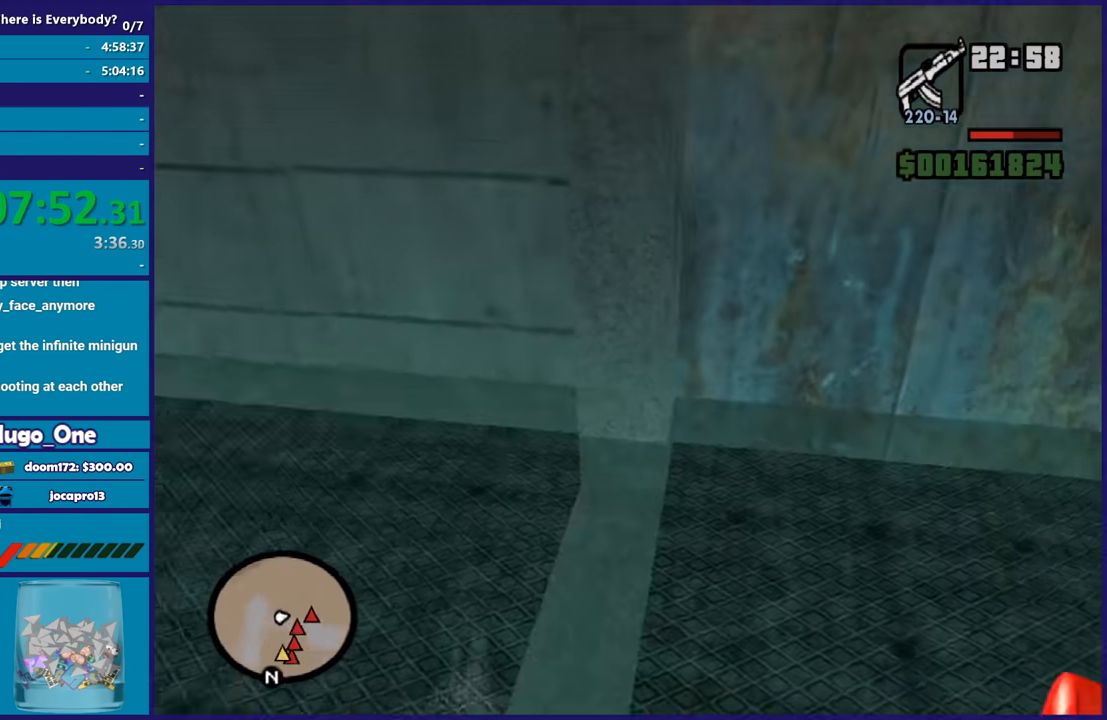
{"buttons": [], "left_stick": "up-right", "right_stick": "center", "events": [[167, "left_stick", "up-right"], [267, "right_stick", "center"], [334, "left_stick", "up"], [434, "left_stick", "up-right"]]}
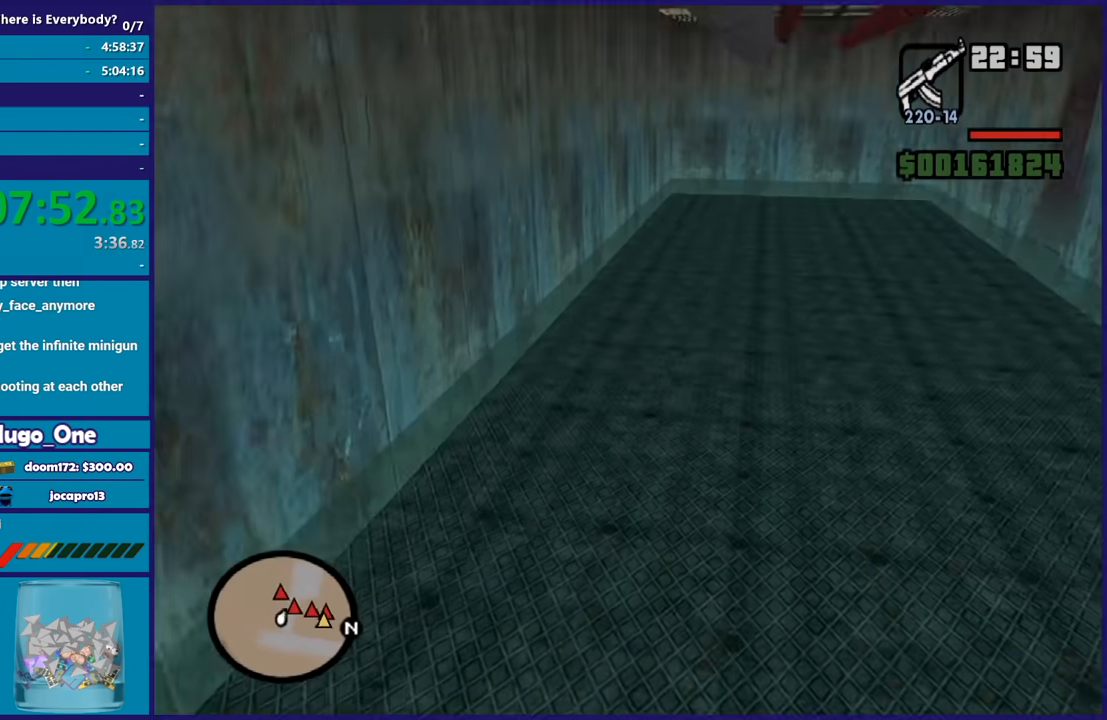
{"buttons": [], "left_stick": "right", "right_stick": "right", "events": [[100, "right_stick", "up-right"], [234, "left_stick", "right"], [267, "right_stick", "right"]]}
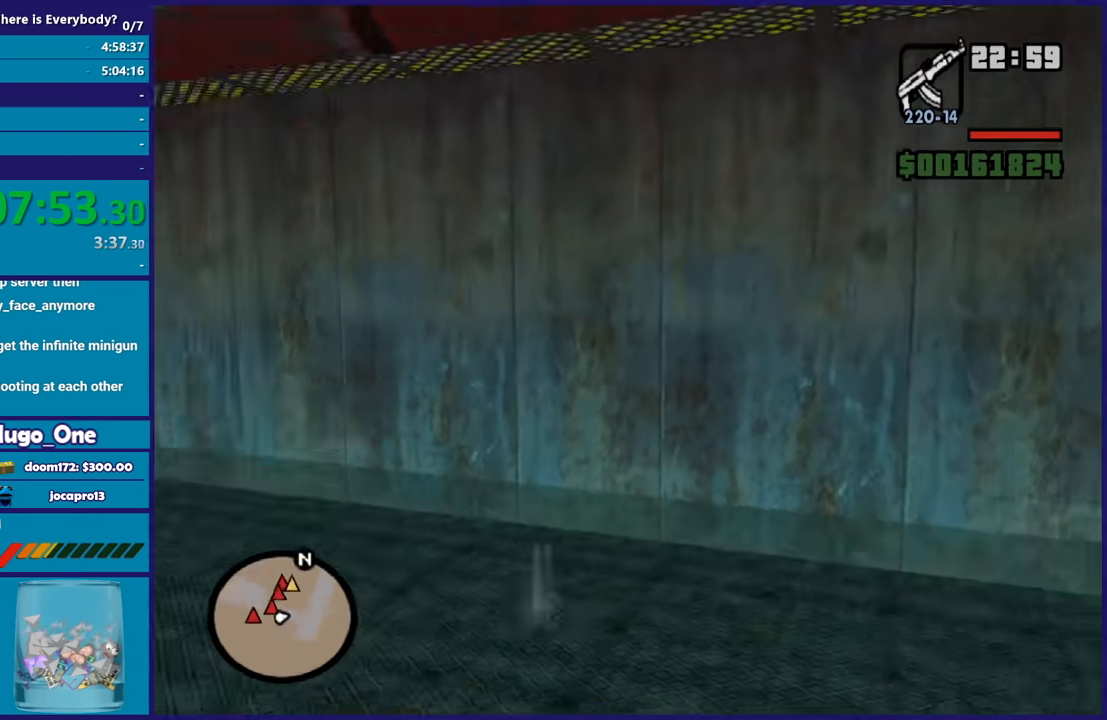
{"buttons": ["A"], "left_stick": "up-right", "right_stick": "center", "events": [[167, "left_stick", "up-right"], [334, "right_stick", "center"], [400, "A", "down"]]}
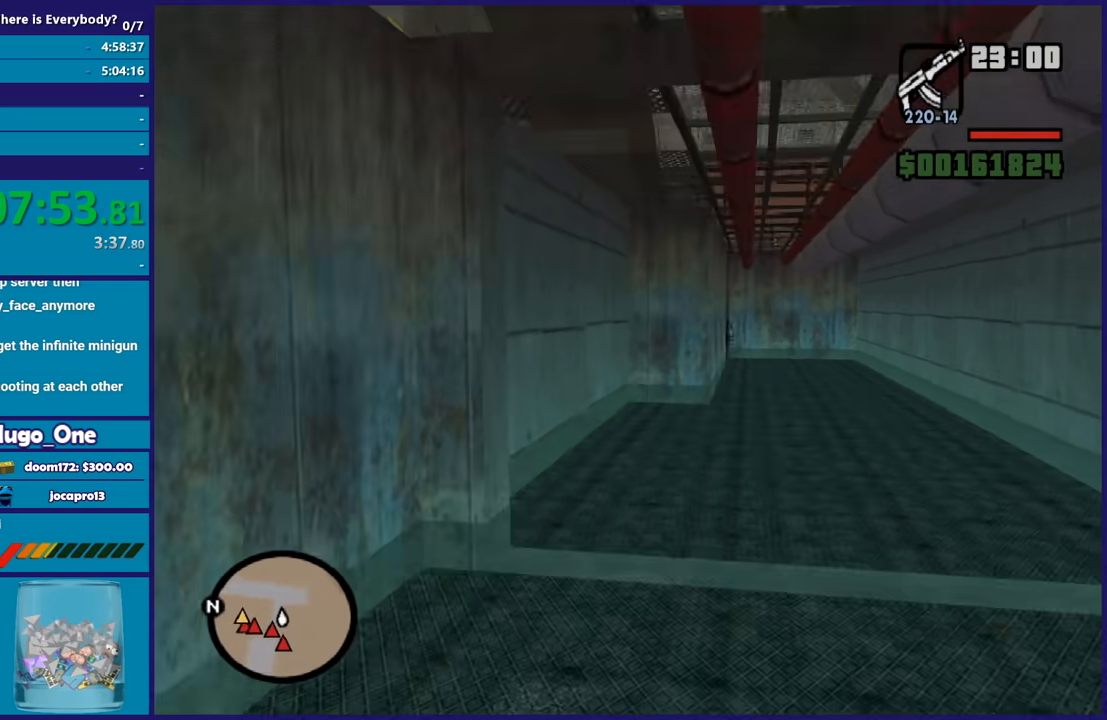
{"buttons": ["A"], "left_stick": "up", "right_stick": "center", "events": [[34, "A", "up"], [134, "A", "down"], [201, "A", "up"], [301, "A", "down"], [401, "A", "up"], [401, "left_stick", "up"], [501, "A", "down"]]}
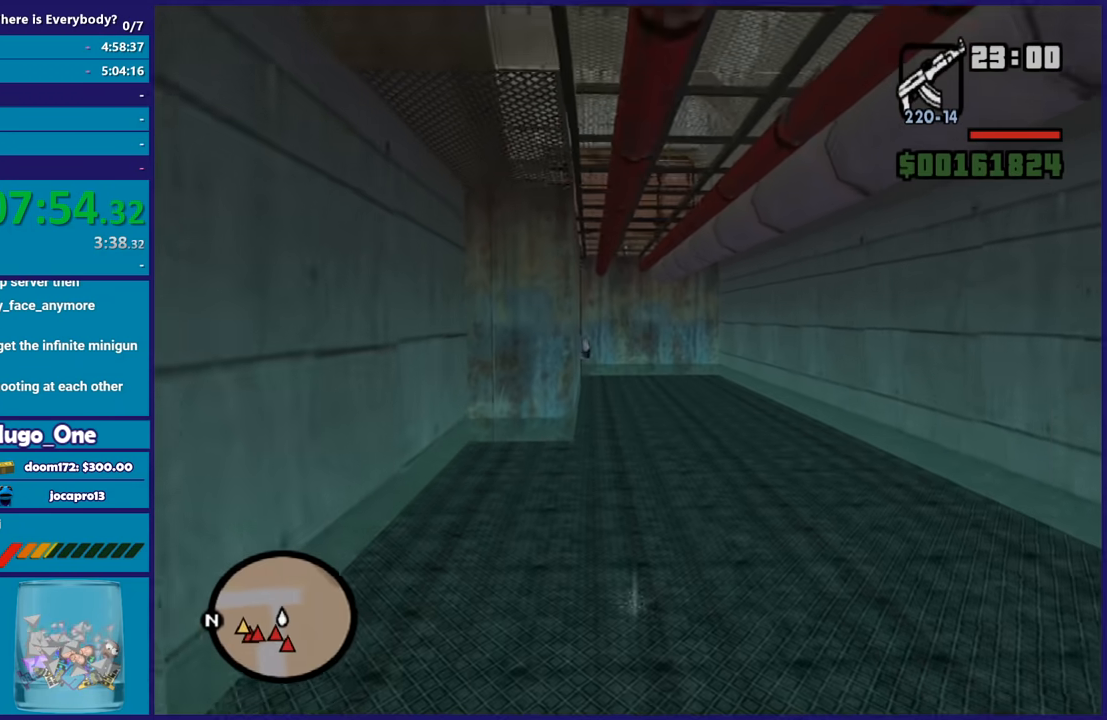
{"buttons": [], "left_stick": "up", "right_stick": "center", "events": [[100, "A", "up"], [167, "A", "down"], [300, "A", "up"], [367, "A", "down"], [500, "A", "up"]]}
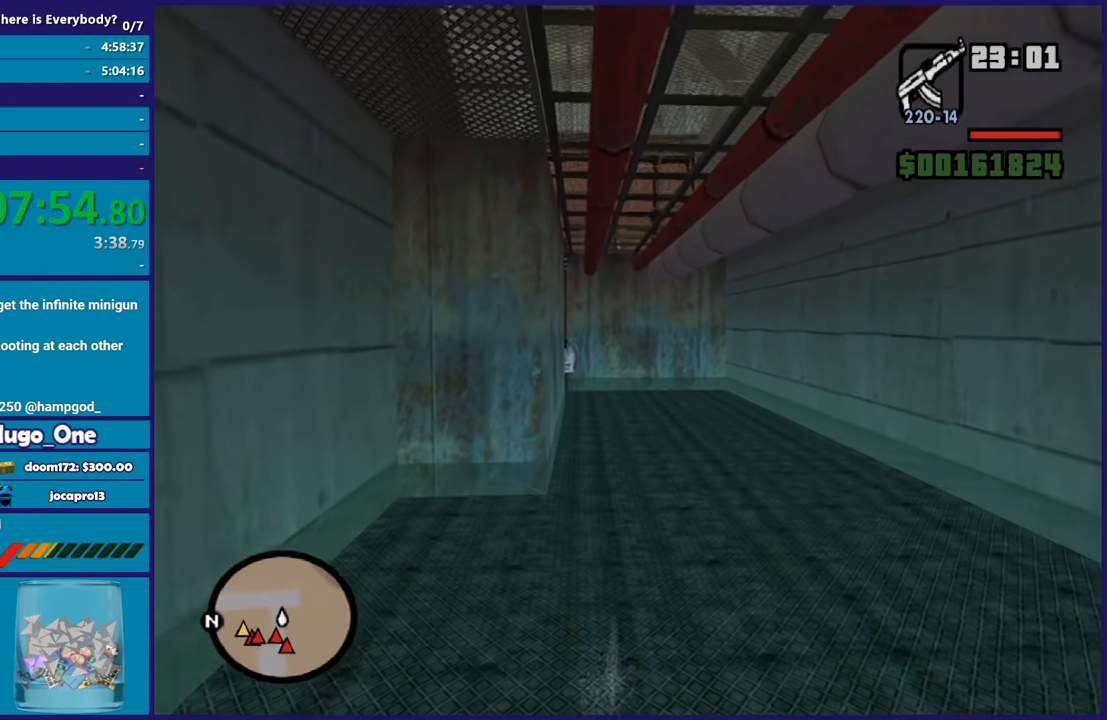
{"buttons": ["A"], "left_stick": "up", "right_stick": "center", "events": [[67, "A", "down"], [201, "A", "up"], [267, "A", "down"], [367, "A", "up"], [468, "A", "down"]]}
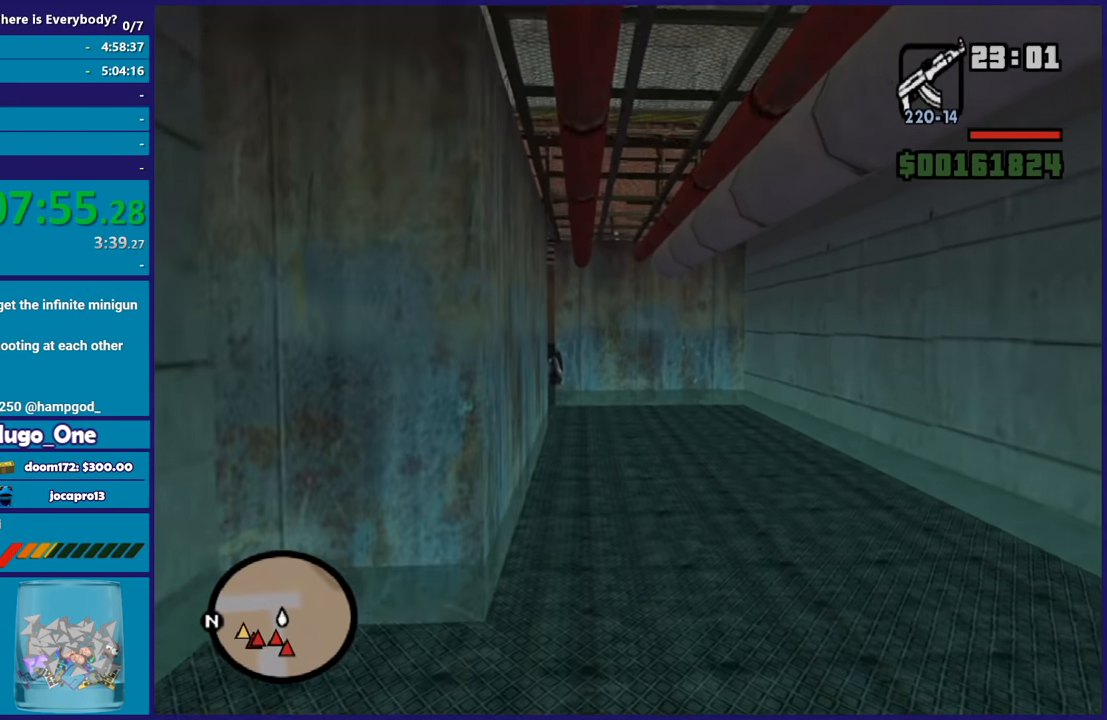
{"buttons": [], "left_stick": "up", "right_stick": "center", "events": [[67, "A", "up"], [167, "A", "down"], [300, "A", "up"], [367, "A", "down"], [500, "A", "up"]]}
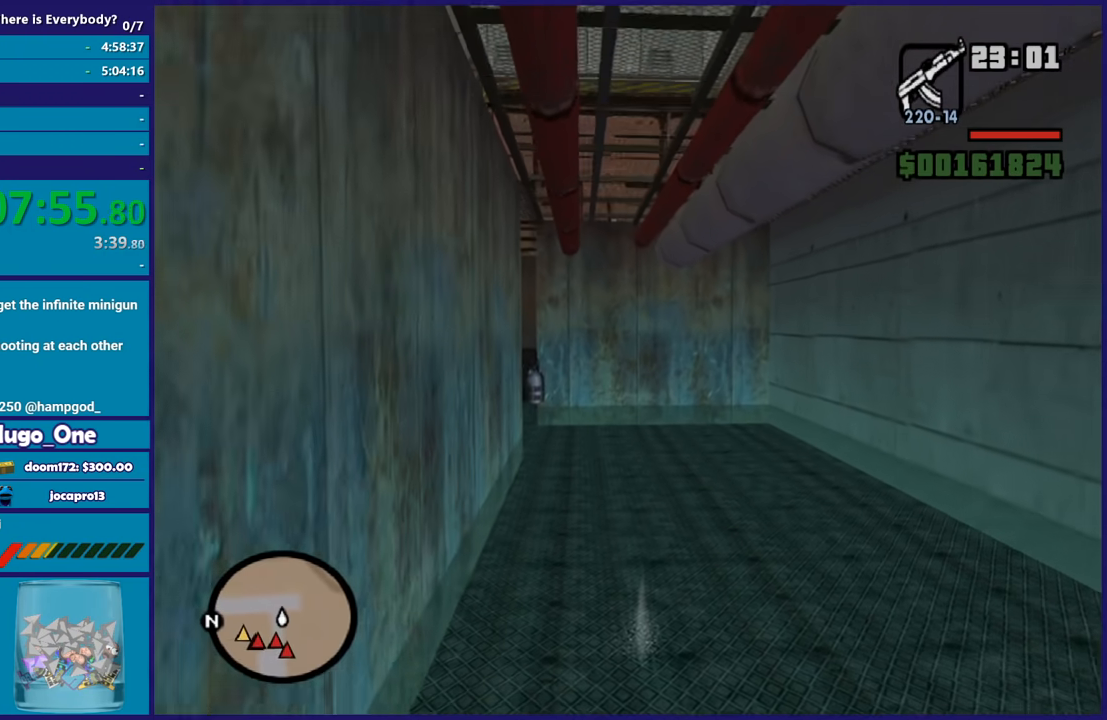
{"buttons": ["A"], "left_stick": "up", "right_stick": "center", "events": [[67, "A", "down"], [167, "A", "up"], [267, "A", "down"], [367, "A", "up"], [467, "A", "down"]]}
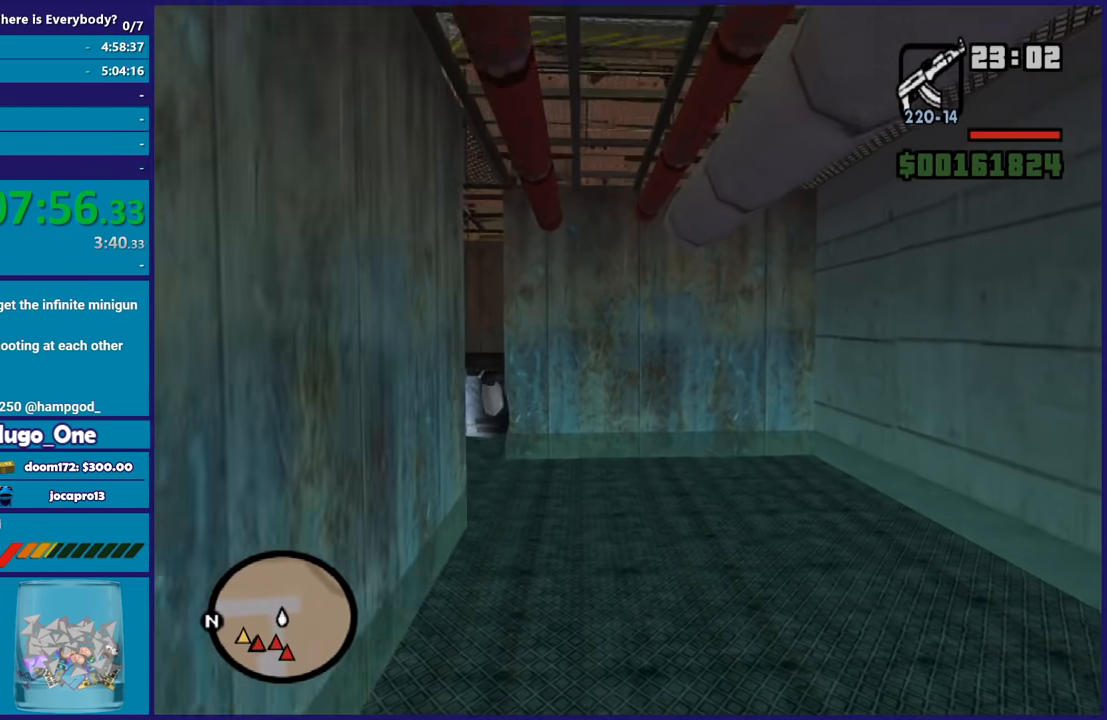
{"buttons": ["A"], "left_stick": "up-left", "right_stick": "center", "events": [[33, "A", "up"], [133, "A", "down"], [233, "A", "up"], [334, "A", "down"], [400, "A", "up"], [400, "left_stick", "up-left"], [500, "A", "down"]]}
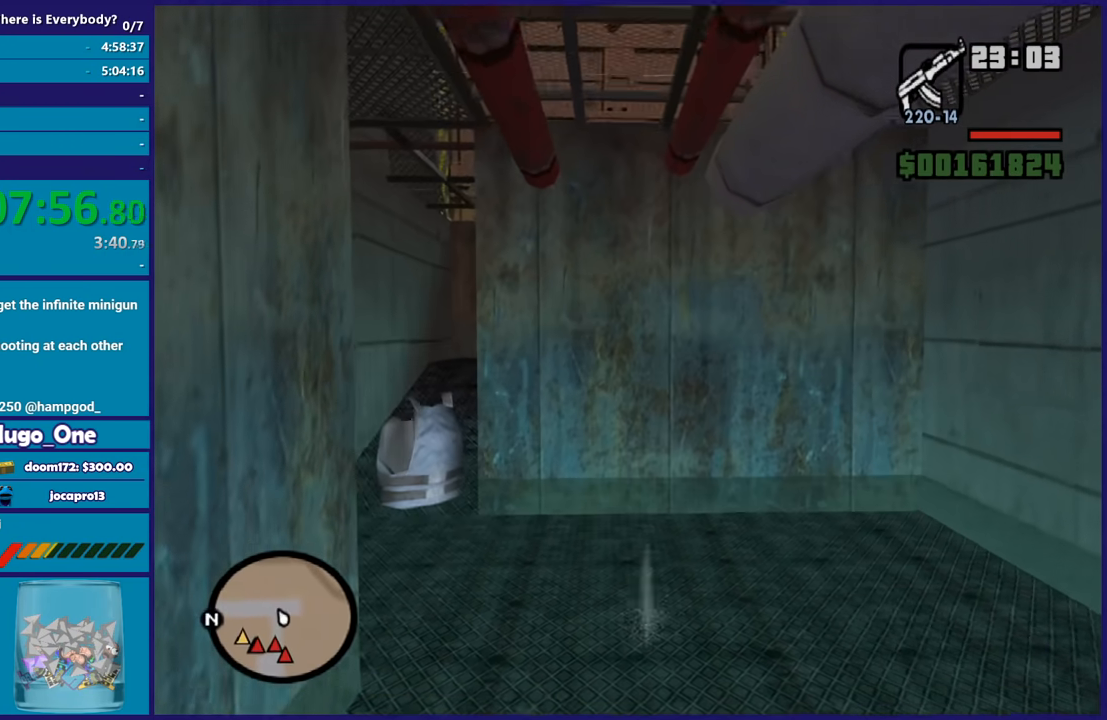
{"buttons": ["A"], "left_stick": "up-left", "right_stick": "center", "events": [[100, "A", "up"], [201, "A", "down"], [301, "A", "up"], [401, "A", "down"]]}
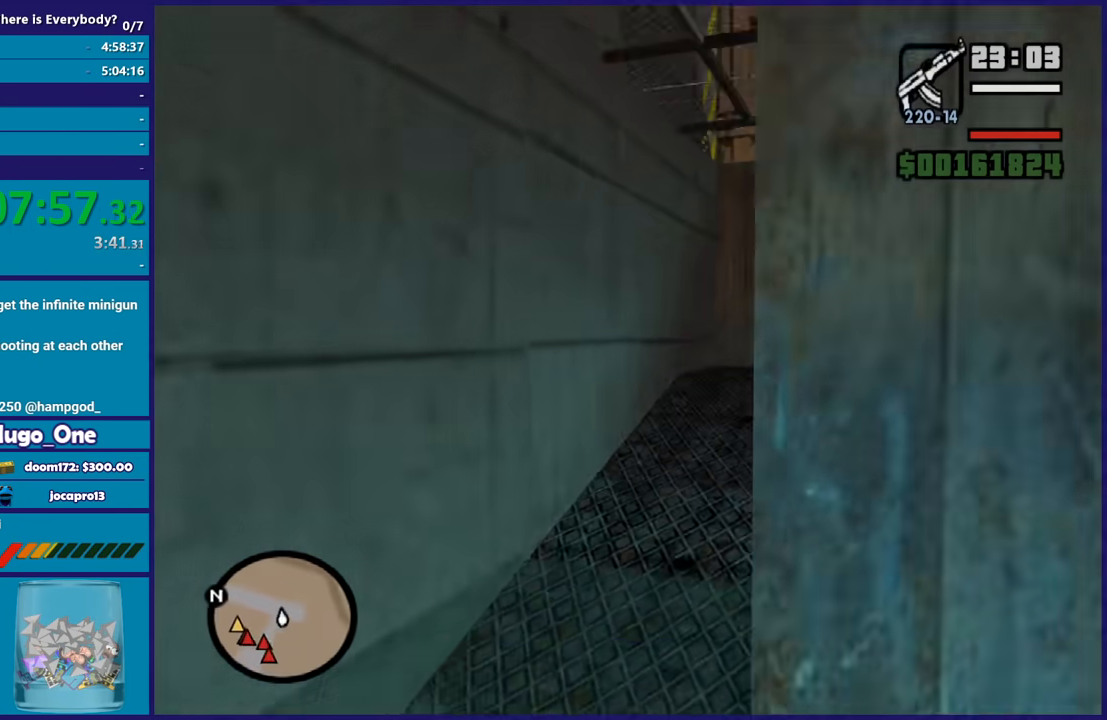
{"buttons": [], "left_stick": "up", "right_stick": "right", "events": [[33, "A", "up"], [33, "left_stick", "up"], [100, "A", "down"], [200, "A", "up"], [367, "right_stick", "right"]]}
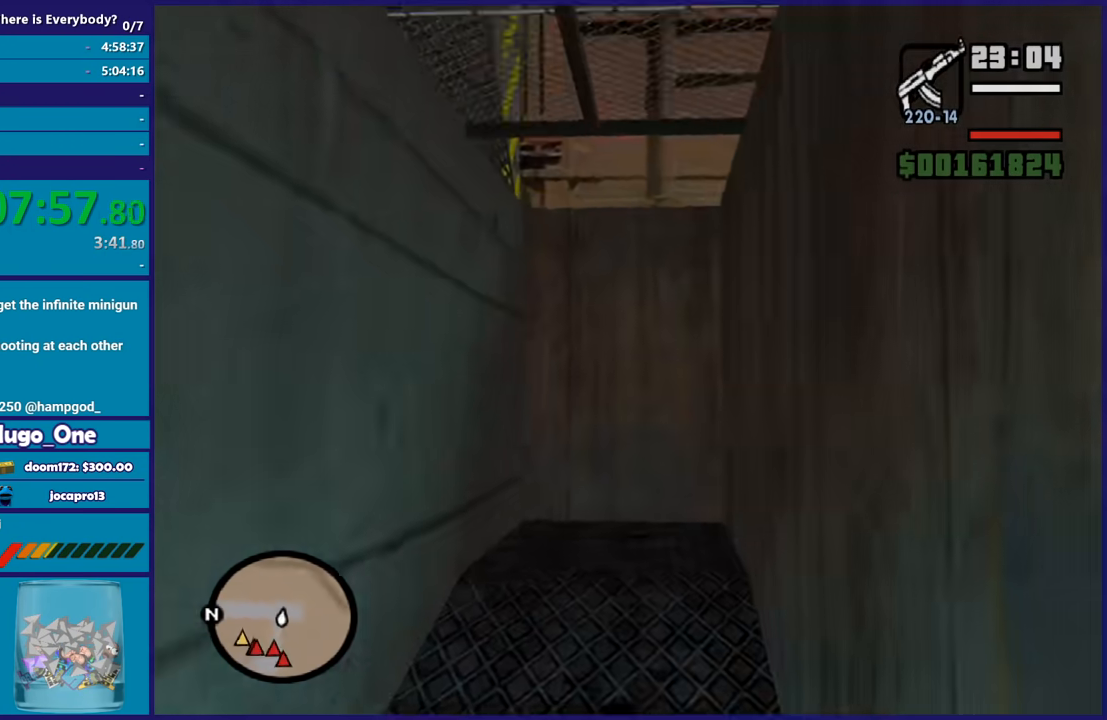
{"buttons": [], "left_stick": "up-left", "right_stick": "right", "events": [[167, "left_stick", "up-left"]]}
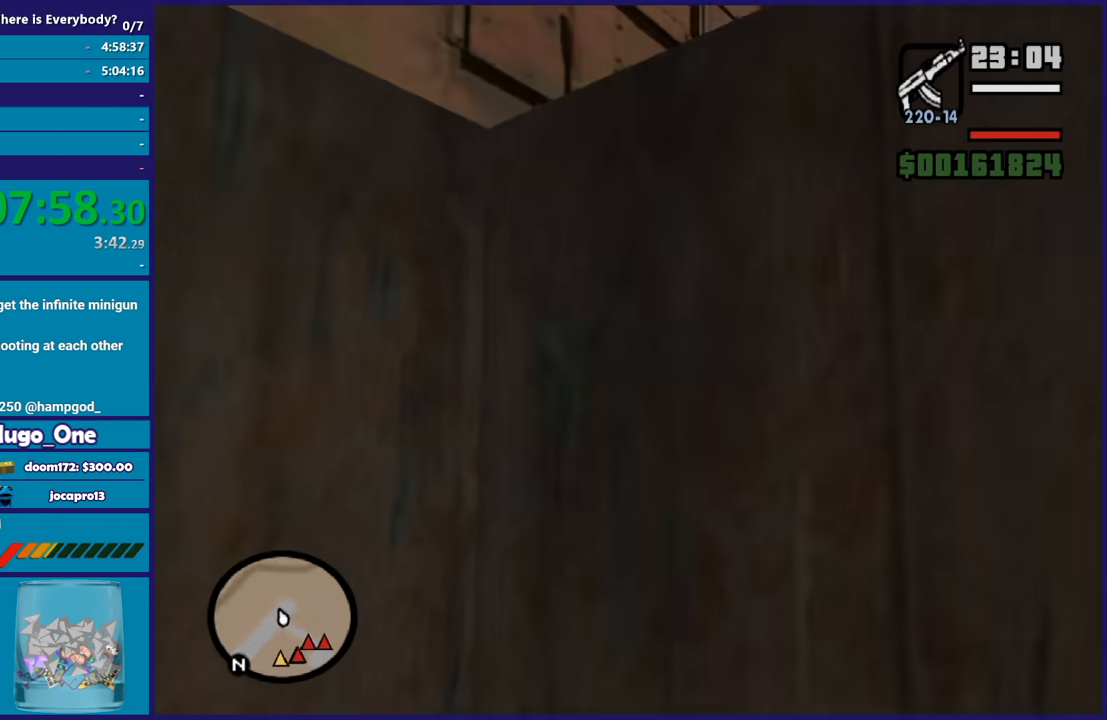
{"buttons": [], "left_stick": "up", "right_stick": "center", "events": [[167, "right_stick", "center"], [233, "left_stick", "up-right"], [334, "X", "down"], [467, "X", "up"], [500, "left_stick", "up"]]}
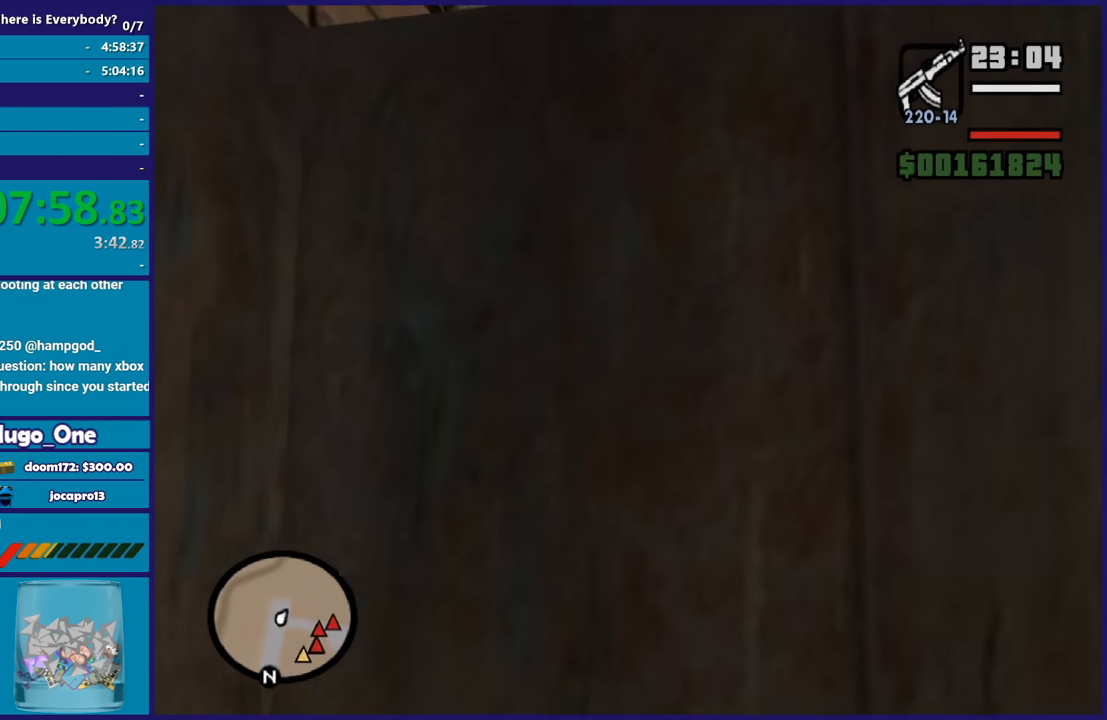
{"buttons": ["X"], "left_stick": "up", "right_stick": "center", "events": [[34, "X", "down"], [167, "X", "up"], [234, "X", "down"], [367, "X", "up"], [434, "X", "down"]]}
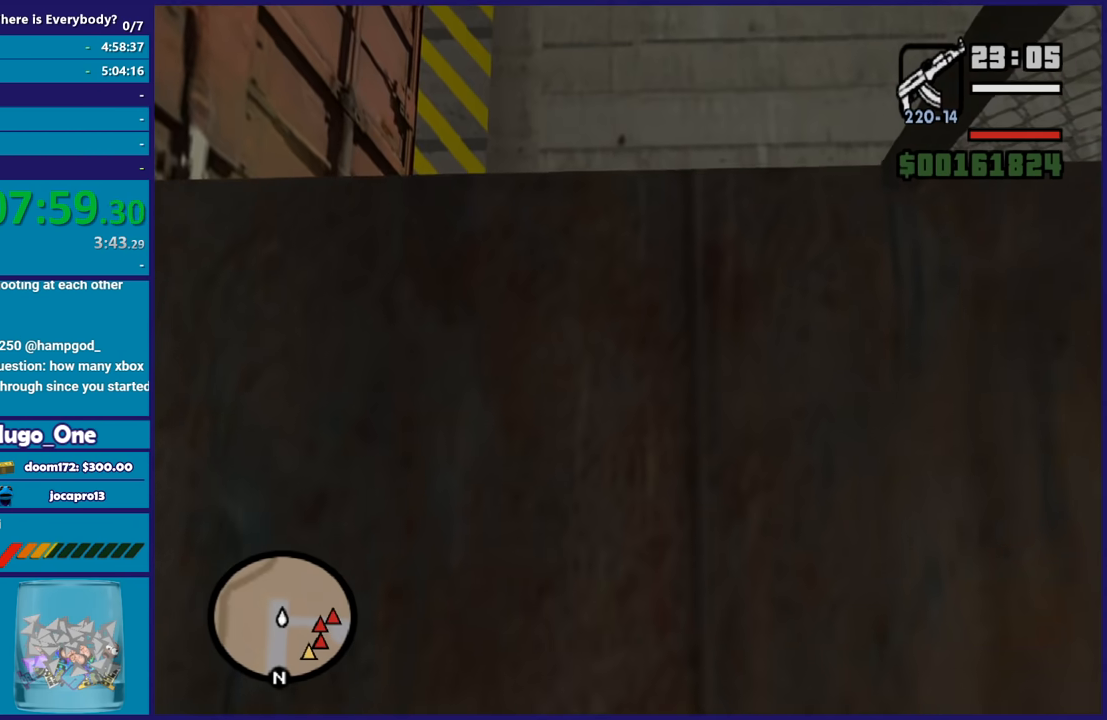
{"buttons": ["X"], "left_stick": "center", "right_stick": "center", "events": [[33, "X", "up"], [133, "X", "down"], [133, "left_stick", "center"], [233, "X", "up"], [300, "X", "down"], [434, "X", "up"], [500, "X", "down"]]}
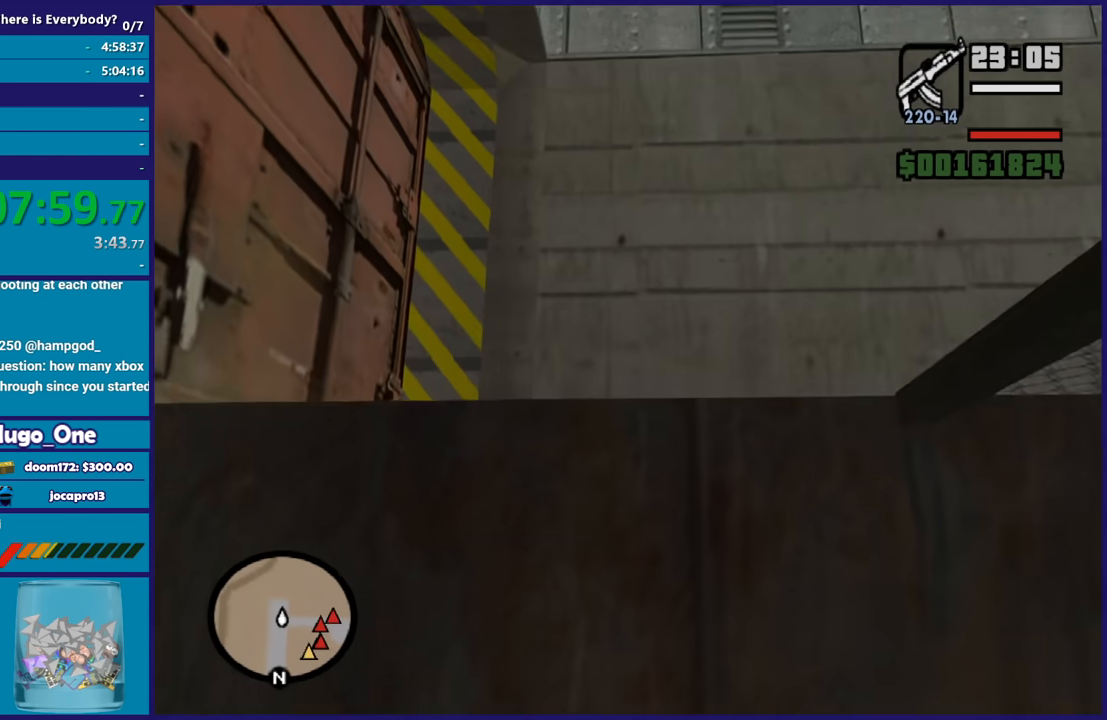
{"buttons": [], "left_stick": "up", "right_stick": "down-right", "events": [[100, "X", "up"], [134, "left_stick", "up"], [301, "right_stick", "down-right"]]}
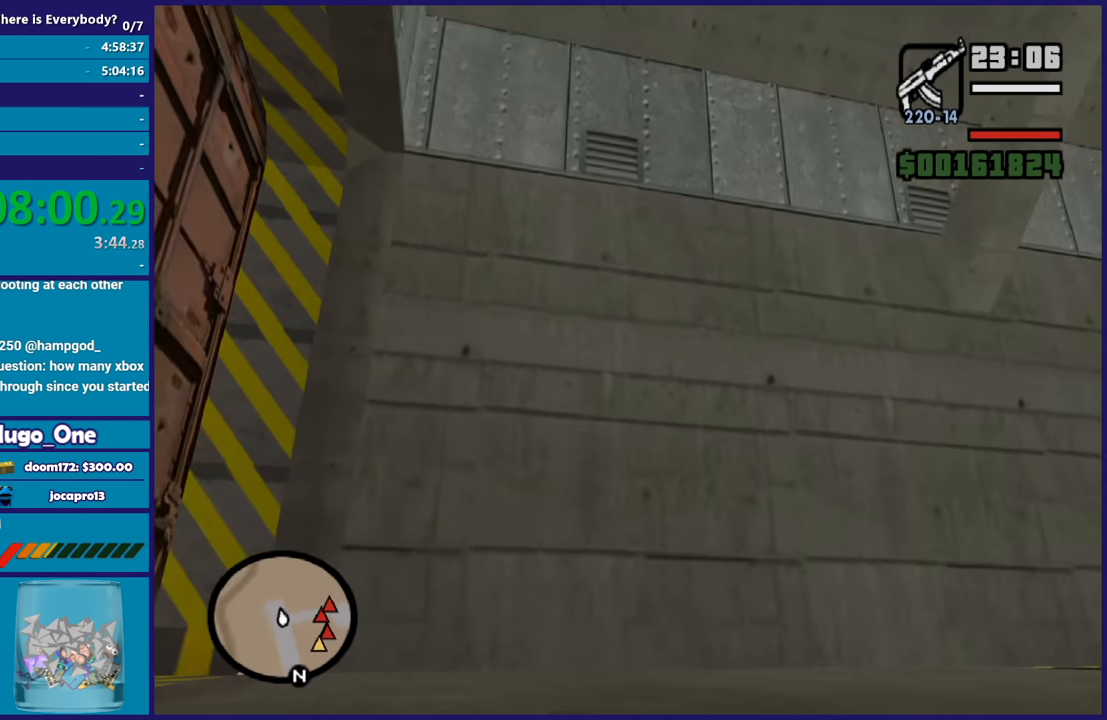
{"buttons": [], "left_stick": "up", "right_stick": "down", "events": [[367, "right_stick", "down"]]}